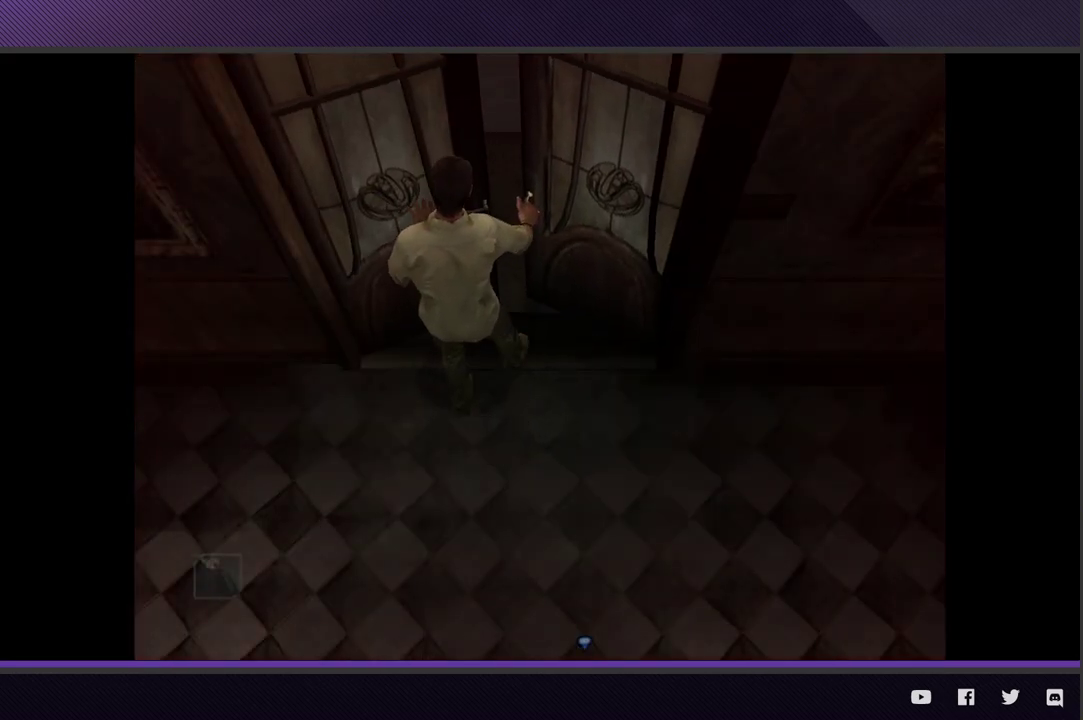
Gameplay with a controller (Xbox layout); each line is a JSON object with the inputs held at the frame after it. "events" lists button and stick changes between this image and that frame as [ms after this image, input, new state], when the widget could be followed in between.
{"buttons": [], "left_stick": "down-left", "right_stick": "center", "events": []}
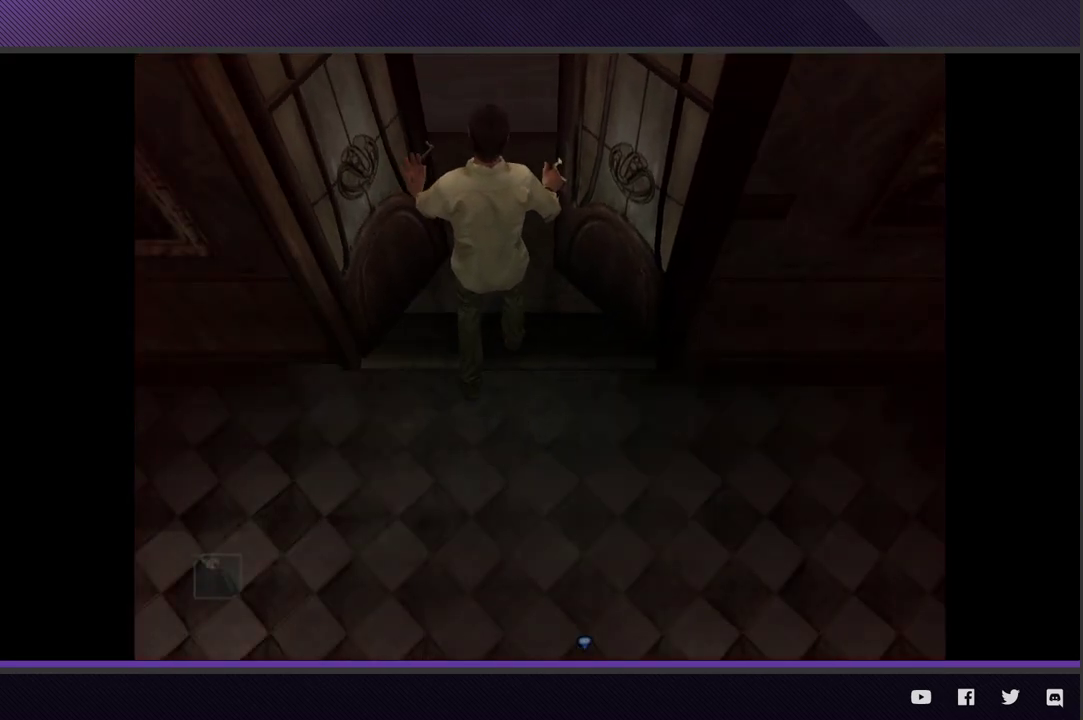
{"buttons": [], "left_stick": "down-left", "right_stick": "center", "events": []}
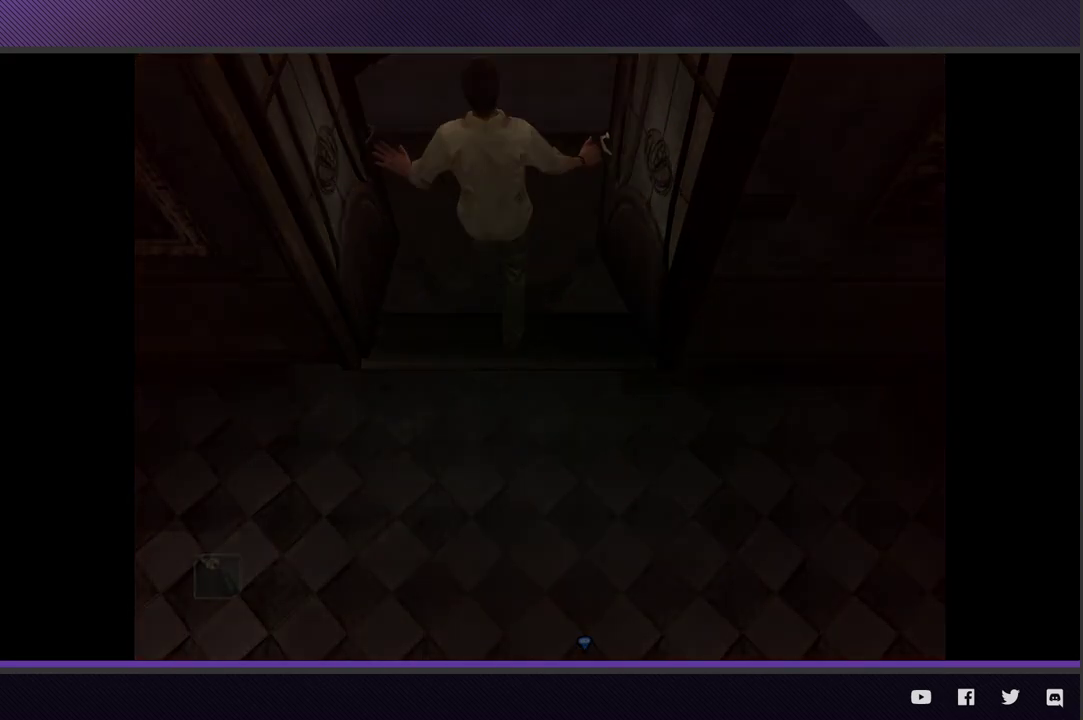
{"buttons": [], "left_stick": "down-left", "right_stick": "center", "events": []}
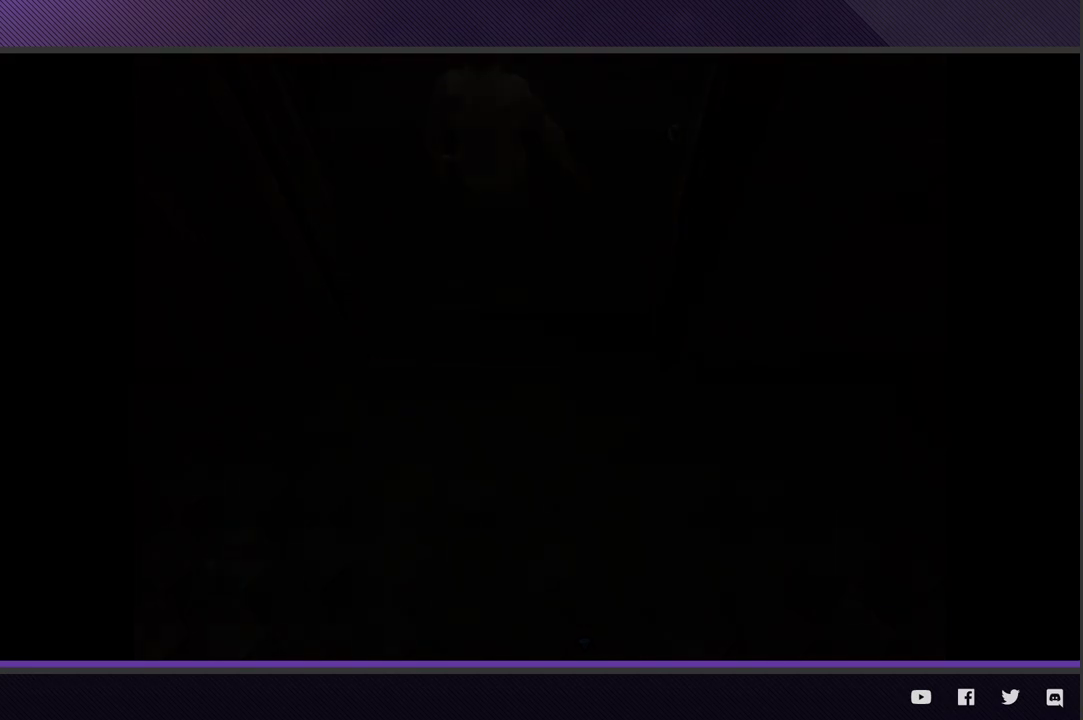
{"buttons": [], "left_stick": "down-left", "right_stick": "center", "events": []}
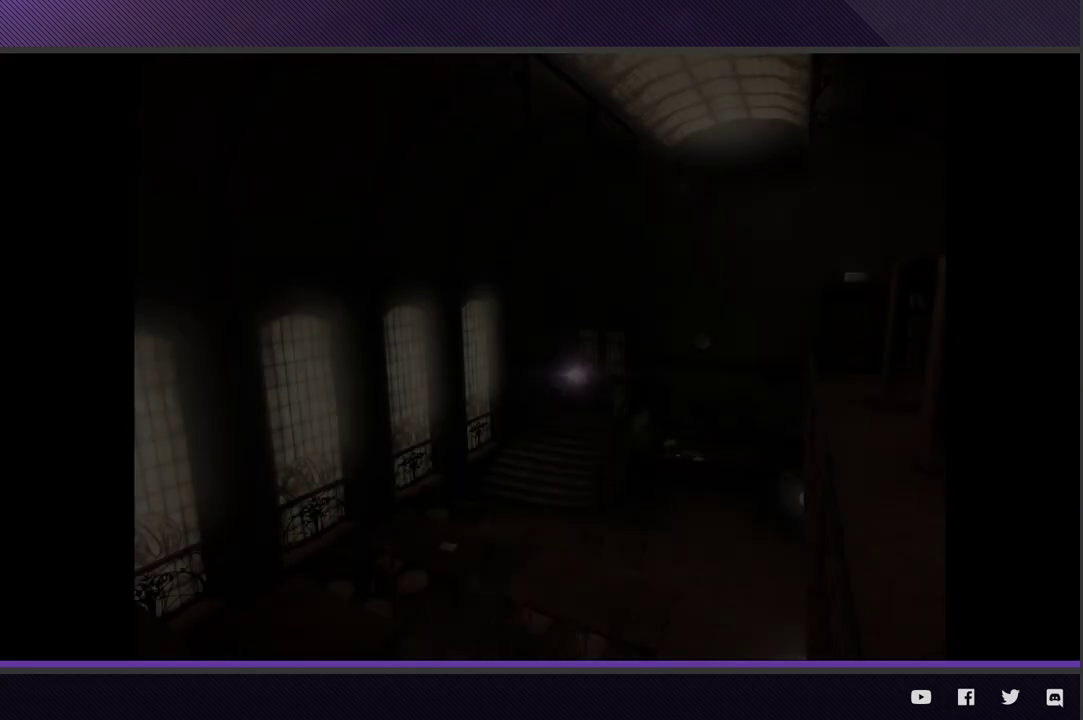
{"buttons": [], "left_stick": "down-left", "right_stick": "center", "events": []}
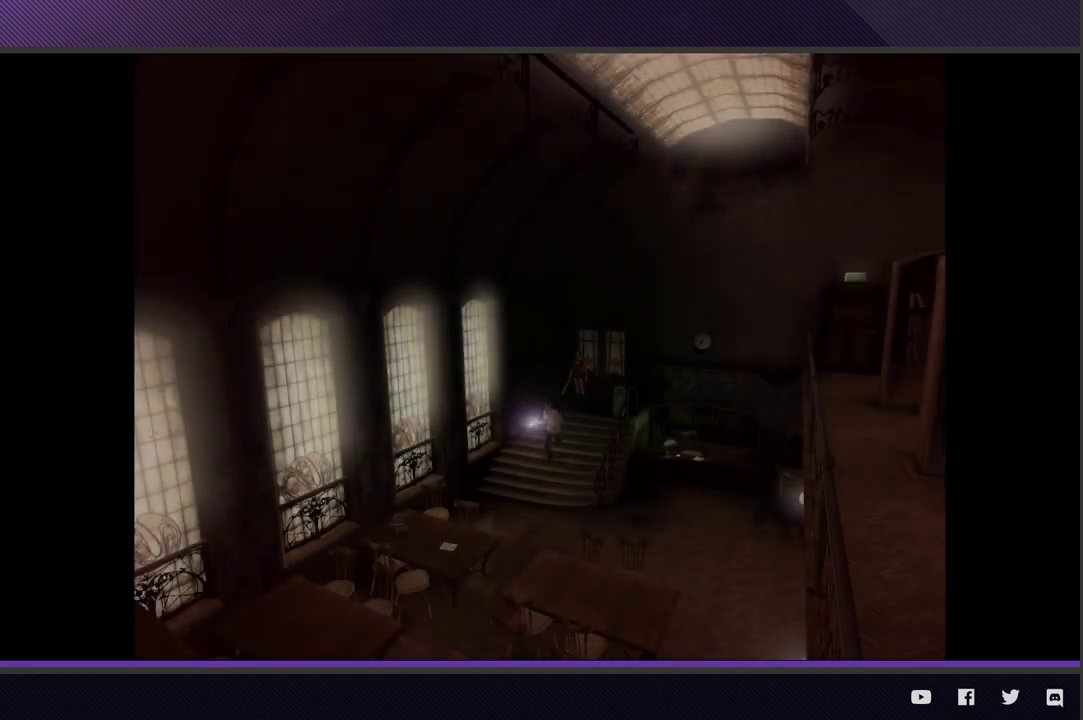
{"buttons": [], "left_stick": "down-left", "right_stick": "center", "events": []}
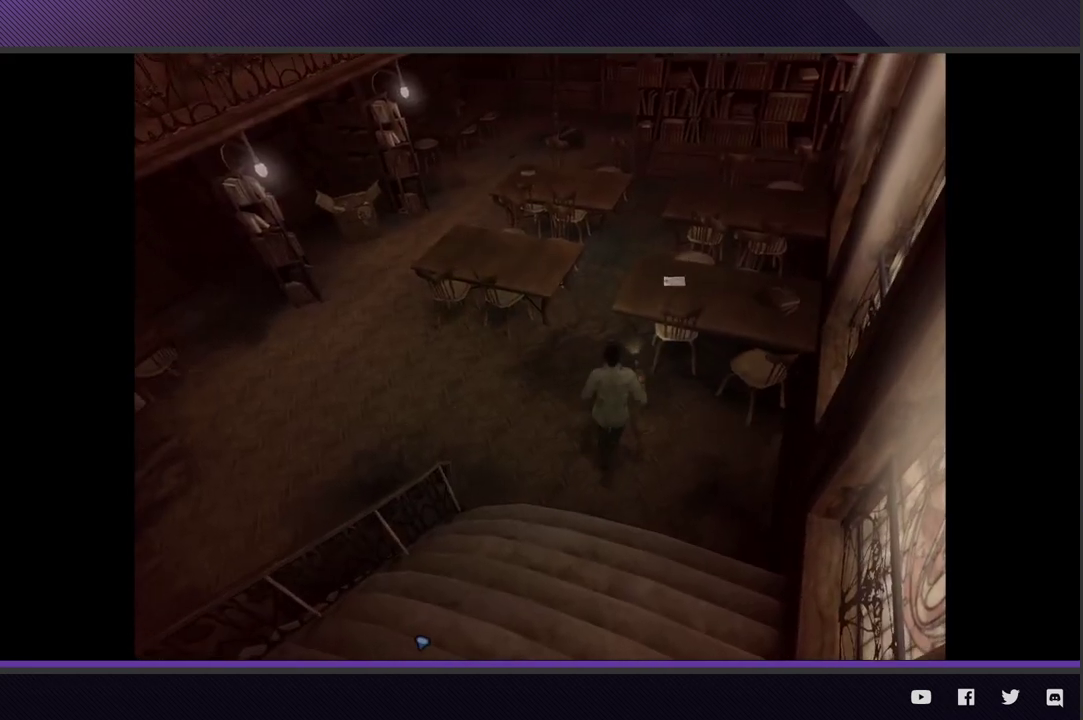
{"buttons": [], "left_stick": "up-left", "right_stick": "center", "events": [[233, "left_stick", "left"], [300, "left_stick", "up-left"]]}
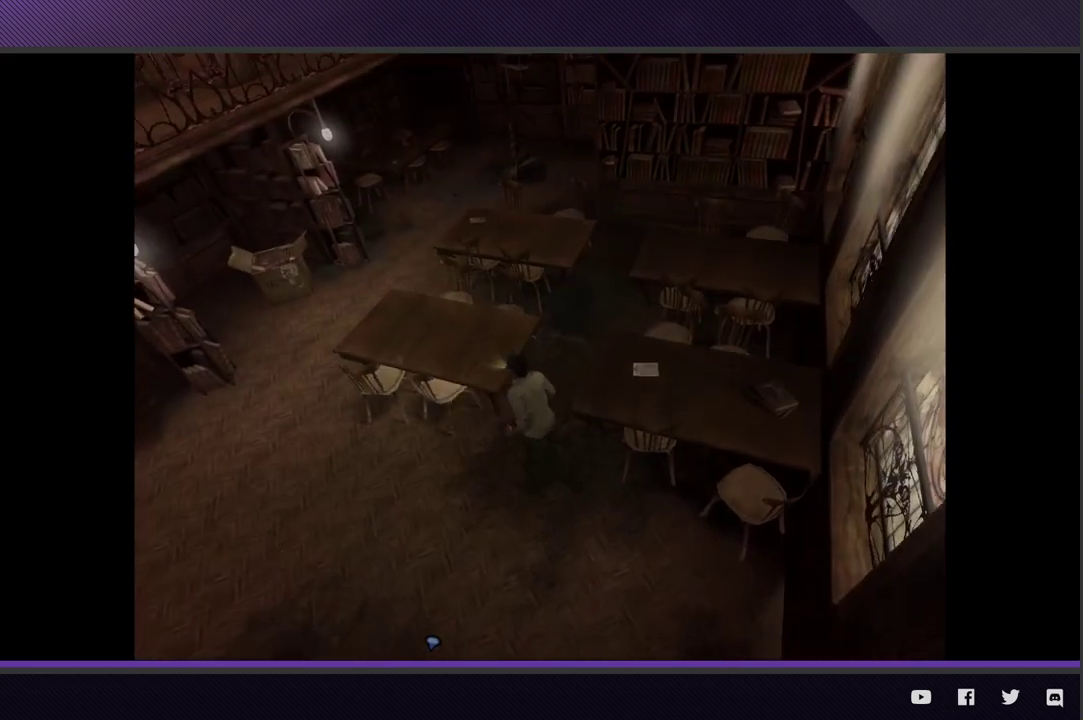
{"buttons": [], "left_stick": "up-right", "right_stick": "center", "events": [[17, "left_stick", "up"], [167, "left_stick", "up-right"]]}
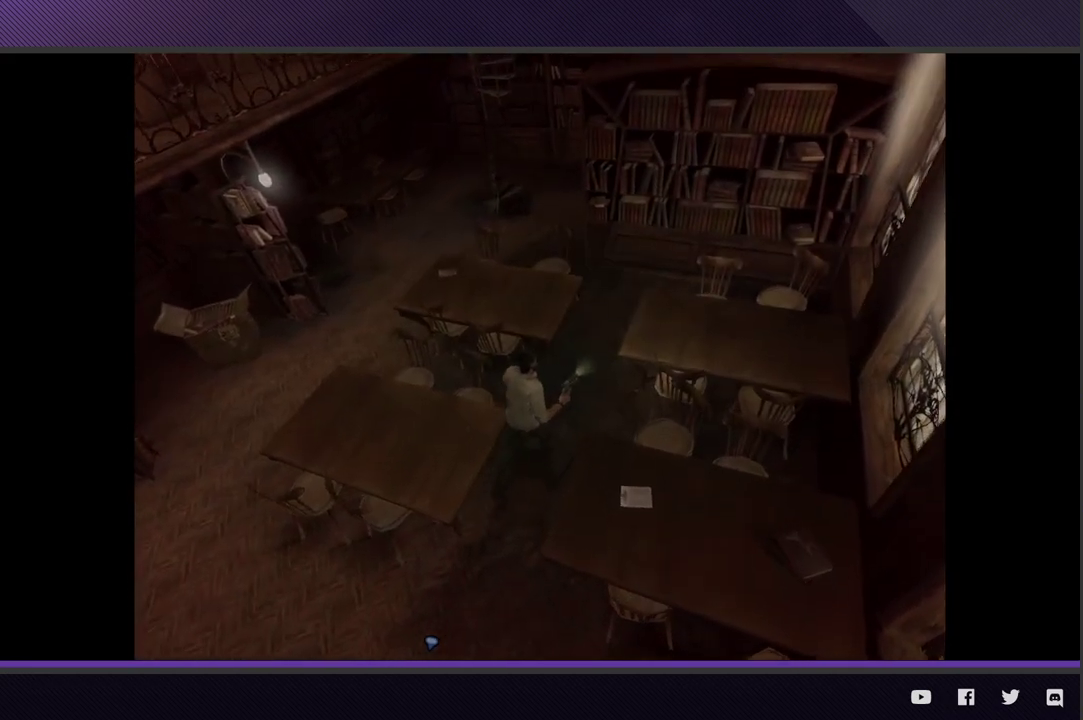
{"buttons": [], "left_stick": "up-right", "right_stick": "center", "events": []}
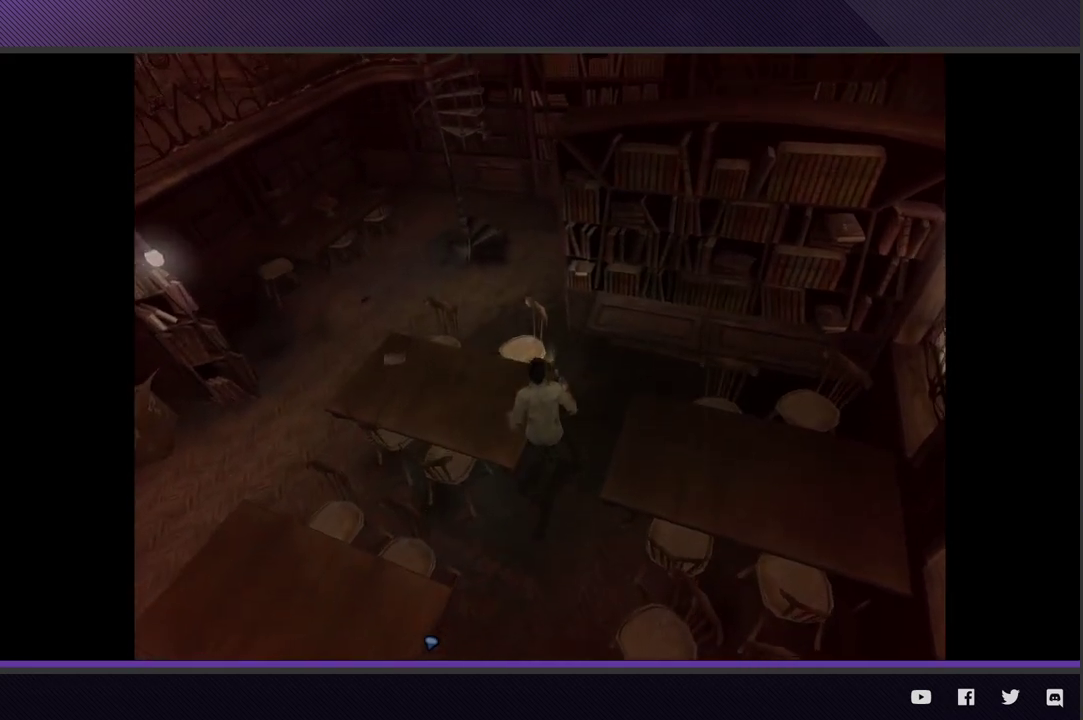
{"buttons": [], "left_stick": "up-left", "right_stick": "center", "events": [[317, "left_stick", "up"], [433, "left_stick", "up-left"]]}
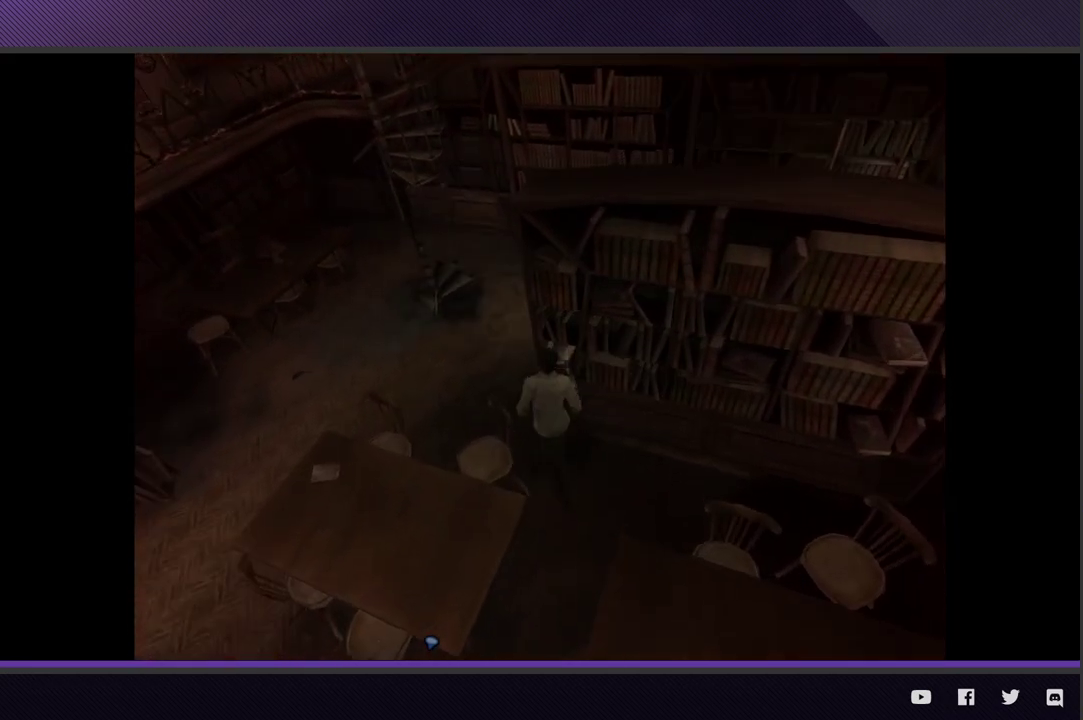
{"buttons": [], "left_stick": "up-right", "right_stick": "center", "events": [[150, "left_stick", "up"], [300, "left_stick", "up-right"]]}
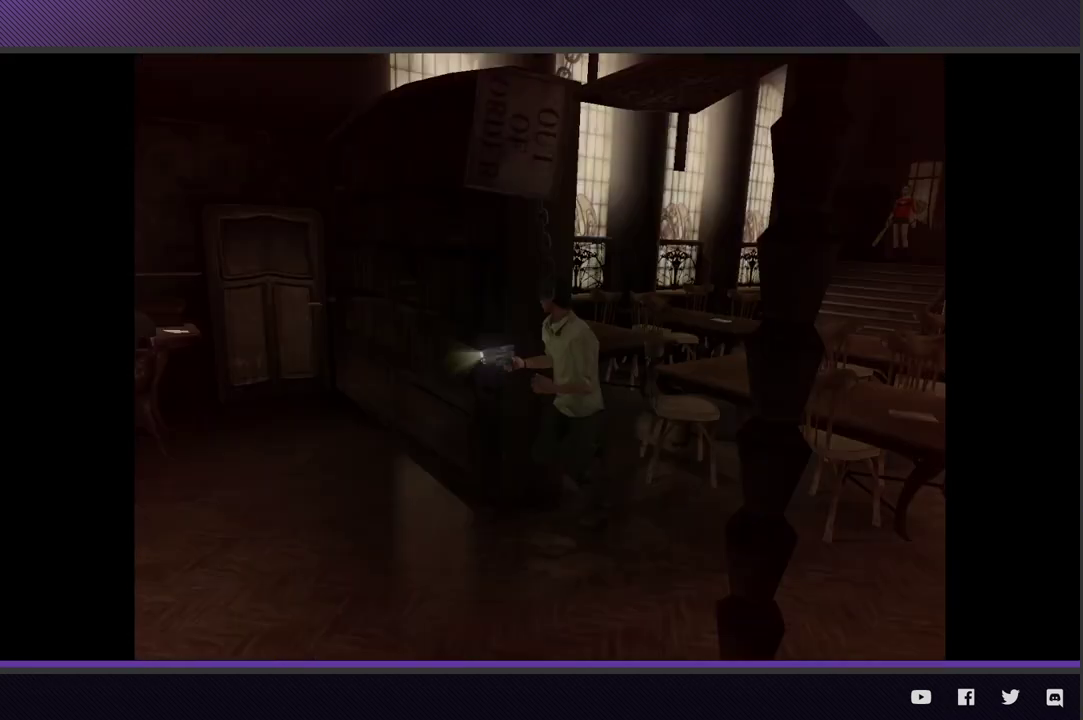
{"buttons": [], "left_stick": "up", "right_stick": "center", "events": [[33, "left_stick", "right"], [367, "left_stick", "up-right"], [450, "left_stick", "up"]]}
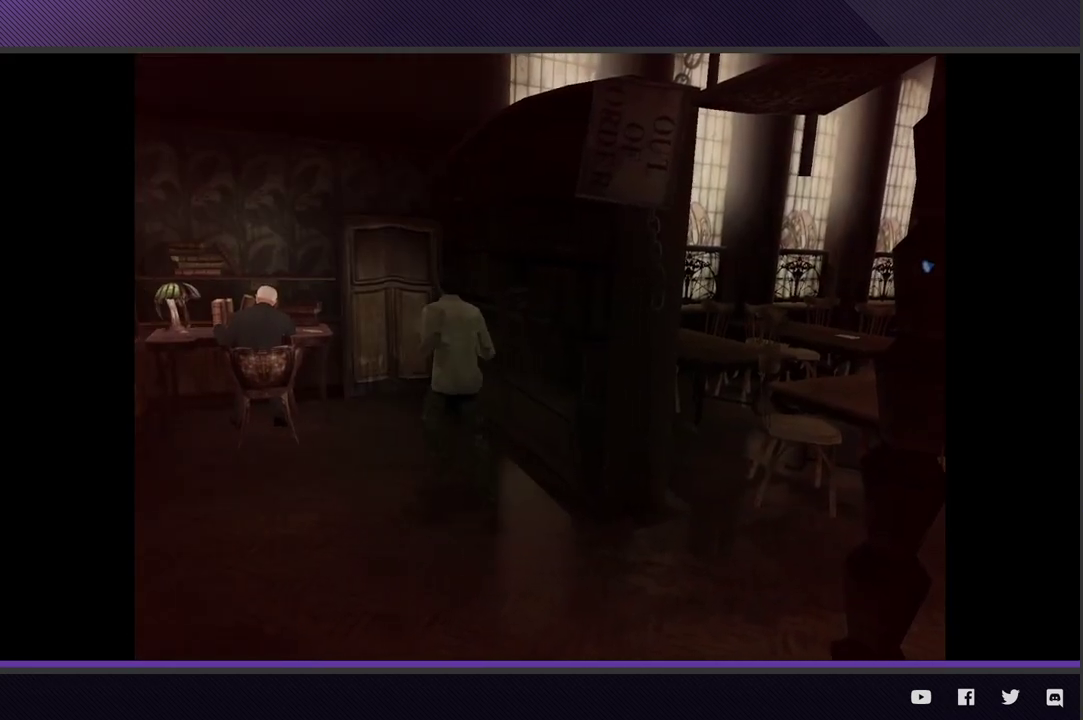
{"buttons": [], "left_stick": "up-left", "right_stick": "center", "events": [[350, "left_stick", "up-left"]]}
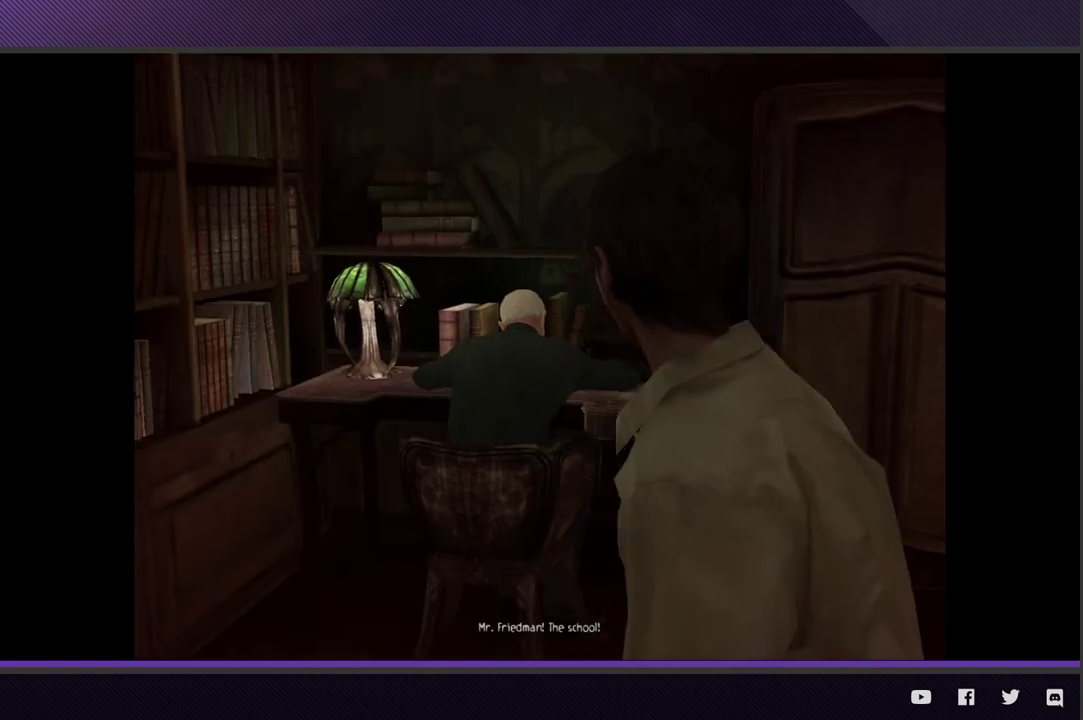
{"buttons": ["START"], "left_stick": "center", "right_stick": "center", "events": [[267, "START", "down"], [267, "left_stick", "center"], [350, "START", "up"], [450, "START", "down"]]}
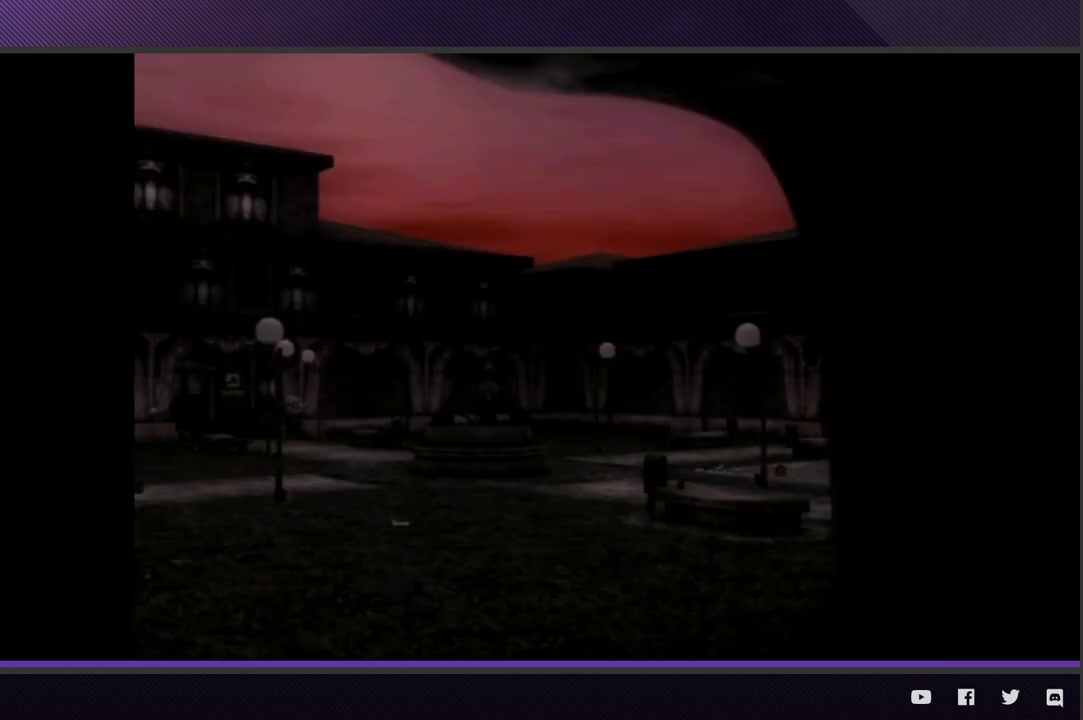
{"buttons": [], "left_stick": "center", "right_stick": "center", "events": [[33, "START", "up"], [283, "SELECT", "down"], [417, "SELECT", "up"]]}
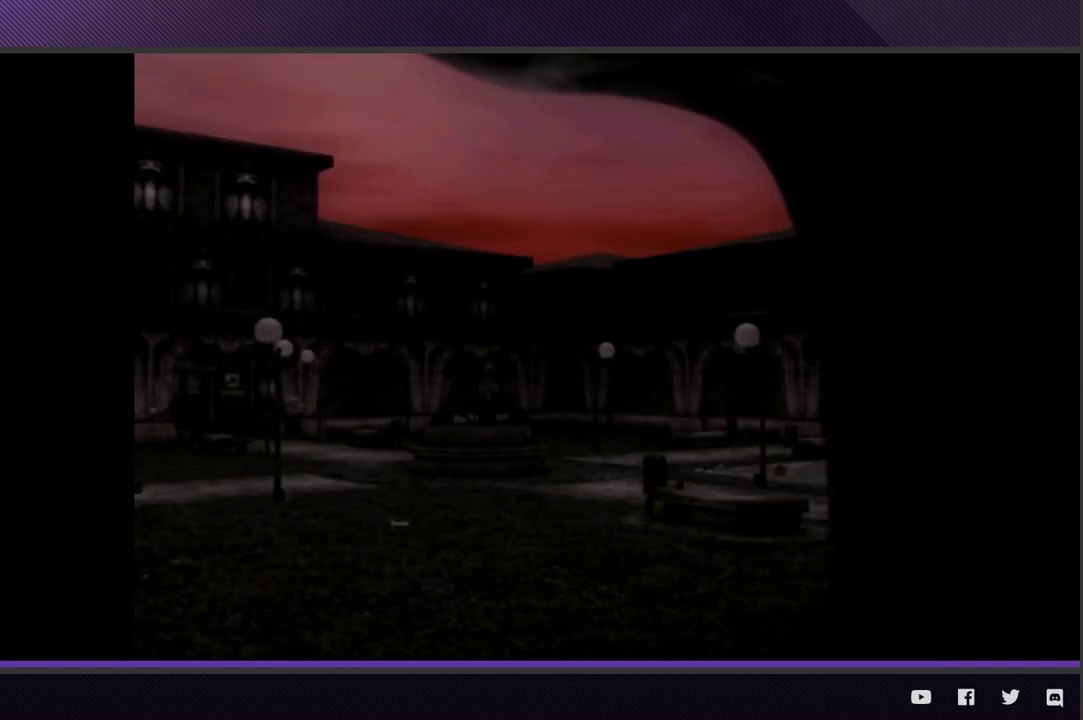
{"buttons": ["SELECT"], "left_stick": "center", "right_stick": "center", "events": [[33, "START", "down"], [283, "START", "up"], [450, "SELECT", "down"]]}
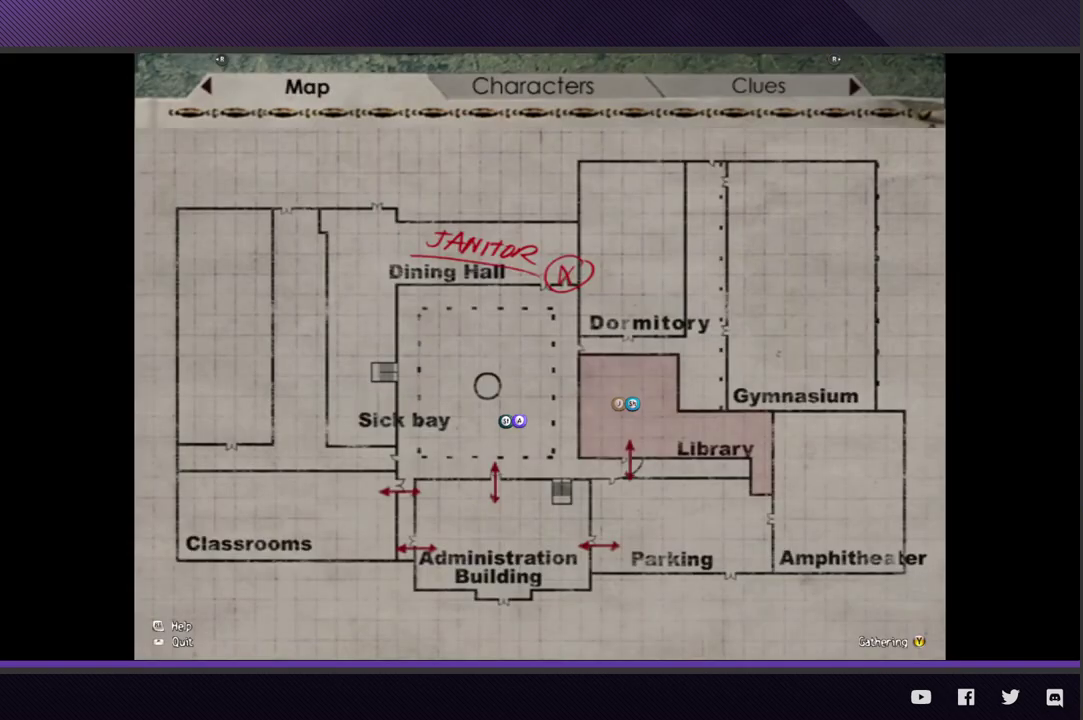
{"buttons": ["A"], "left_stick": "center", "right_stick": "center", "events": [[50, "SELECT", "up"], [100, "Y", "down"], [183, "Y", "up"], [417, "A", "down"]]}
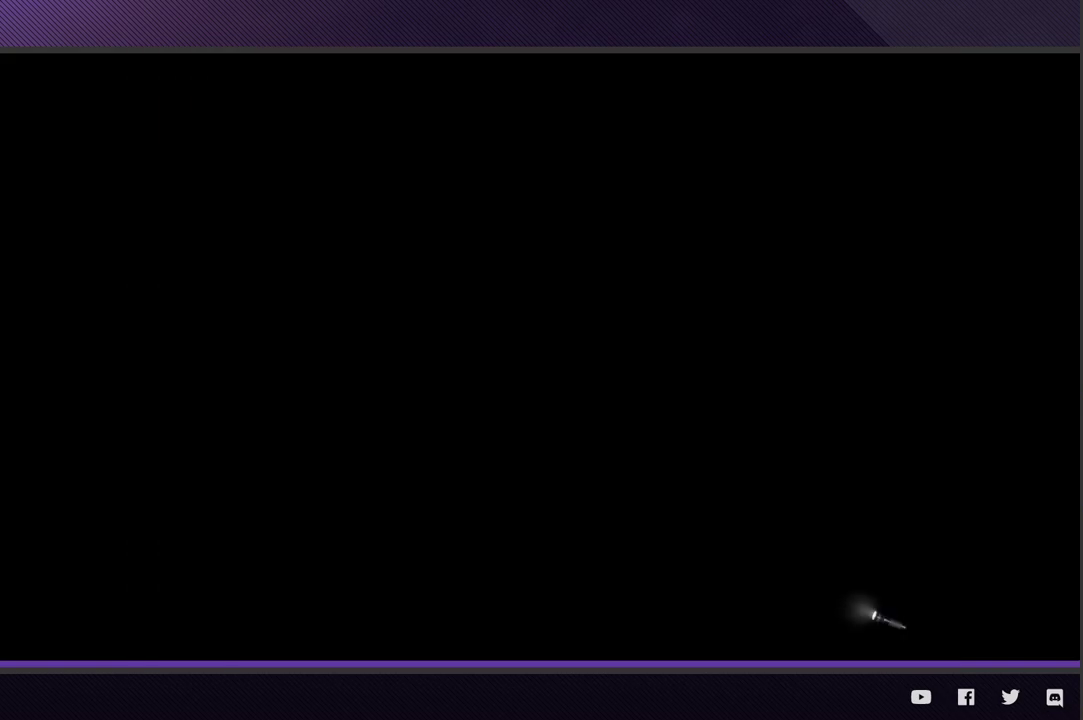
{"buttons": [], "left_stick": "center", "right_stick": "center", "events": [[17, "A", "up"]]}
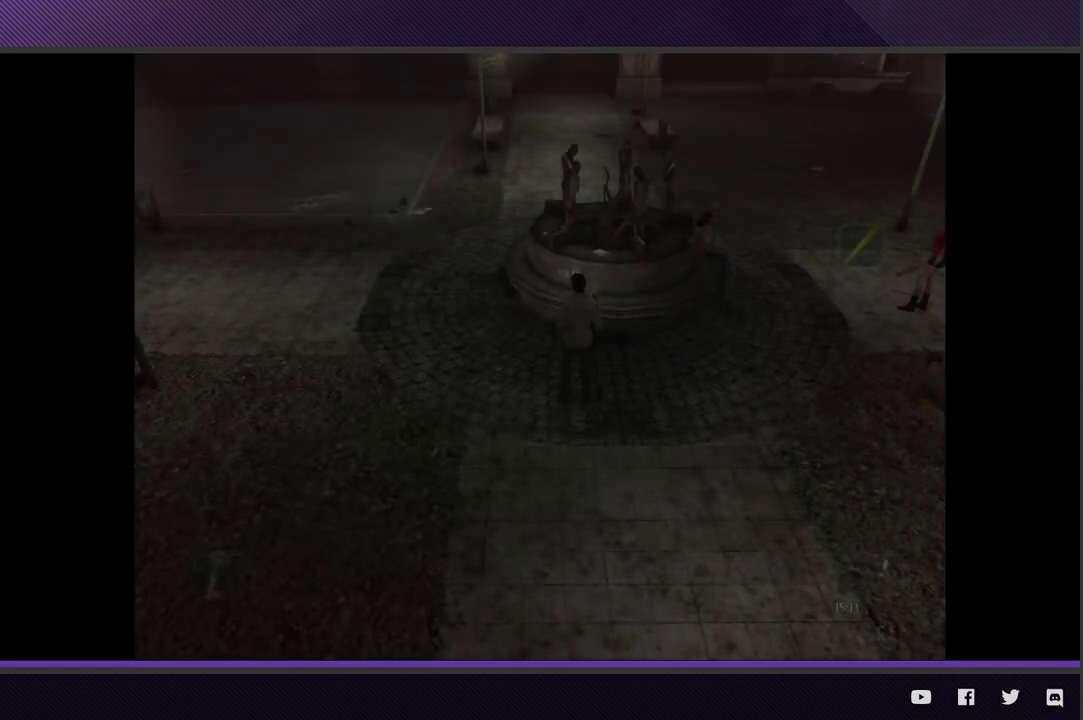
{"buttons": [], "left_stick": "up-right", "right_stick": "center", "events": [[133, "left_stick", "down"], [300, "left_stick", "down-right"], [417, "left_stick", "right"], [483, "left_stick", "up-right"]]}
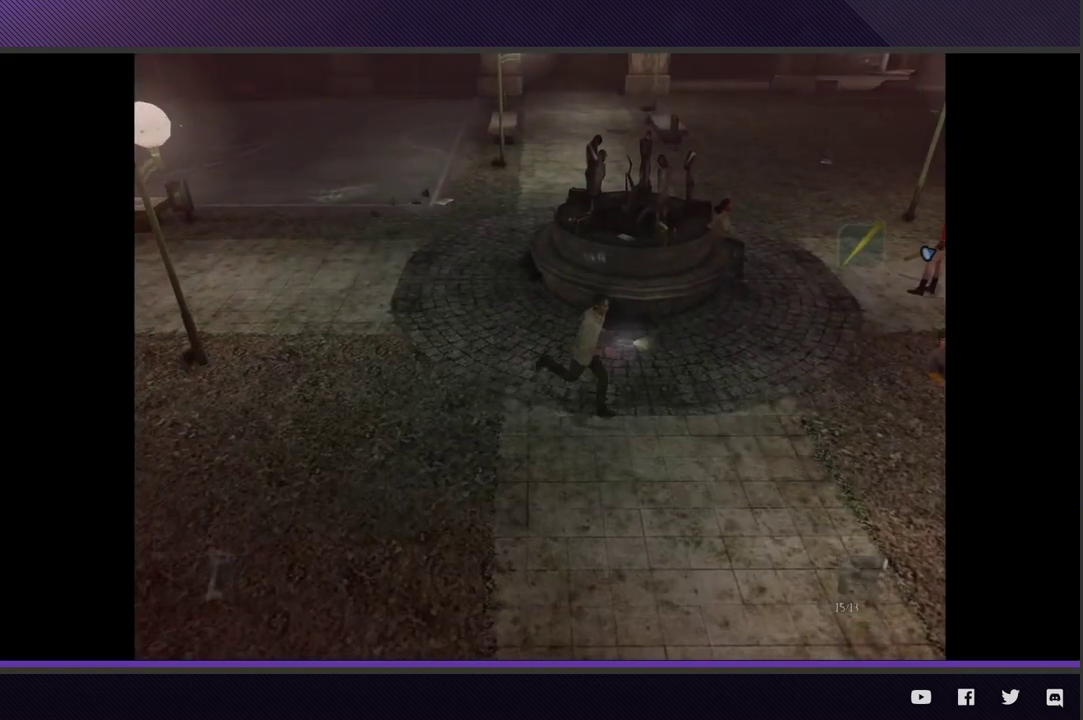
{"buttons": [], "left_stick": "up-right", "right_stick": "center", "events": []}
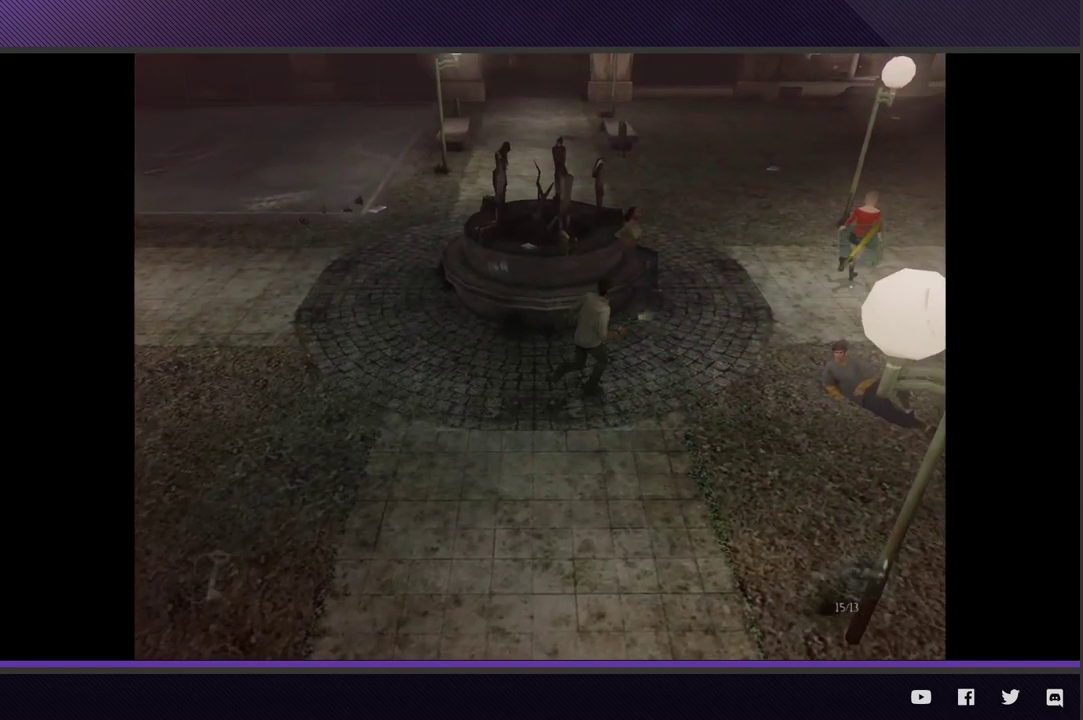
{"buttons": [], "left_stick": "up-right", "right_stick": "center", "events": []}
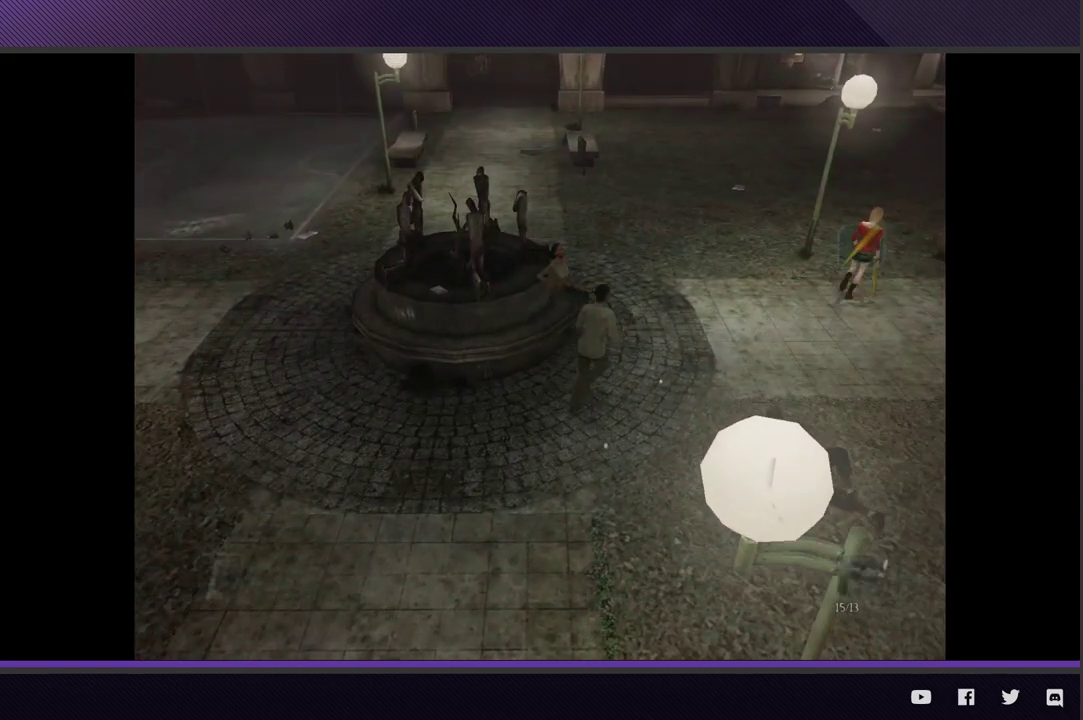
{"buttons": [], "left_stick": "up-right", "right_stick": "center", "events": []}
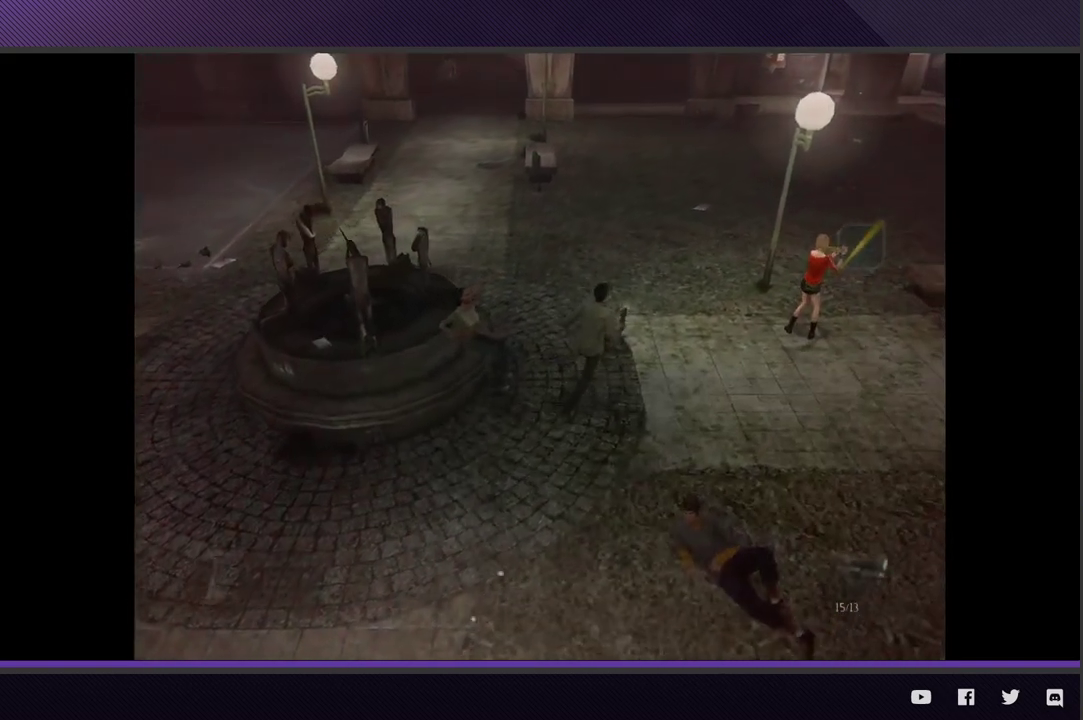
{"buttons": [], "left_stick": "up-right", "right_stick": "center", "events": []}
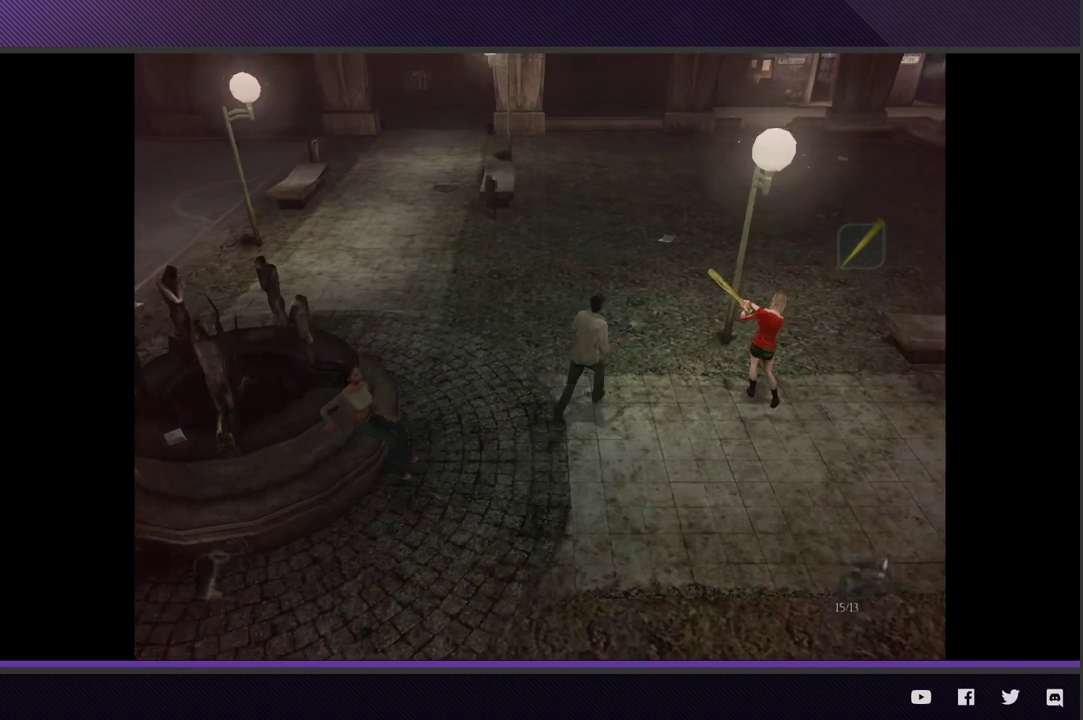
{"buttons": [], "left_stick": "up-right", "right_stick": "center", "events": []}
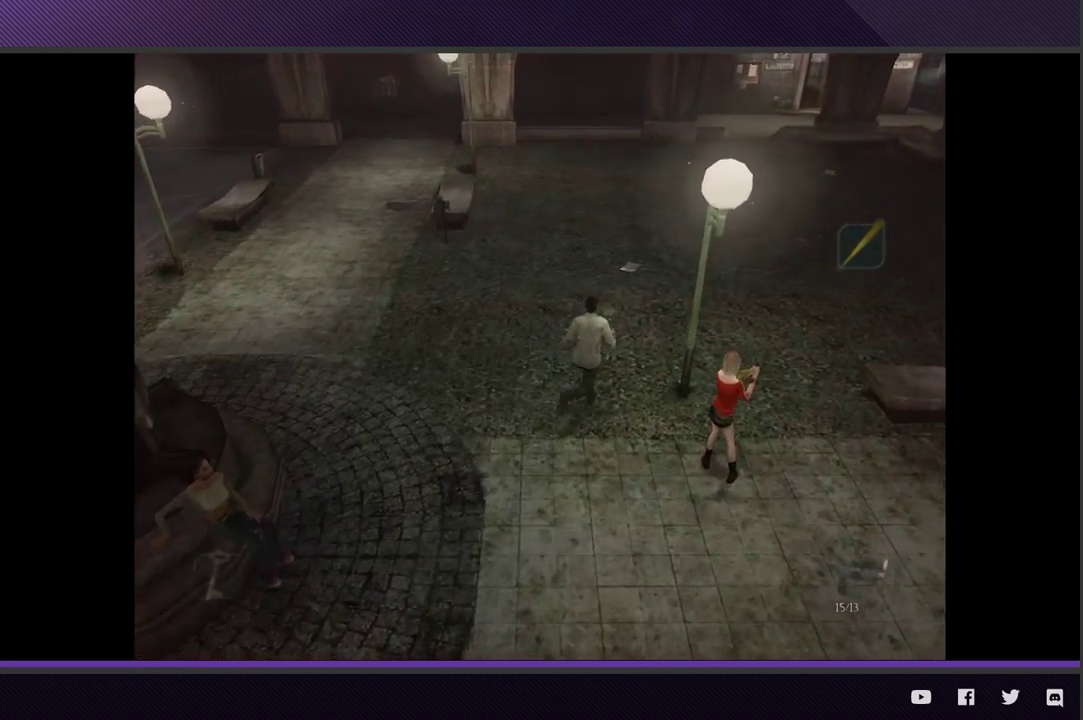
{"buttons": [], "left_stick": "up-right", "right_stick": "center", "events": []}
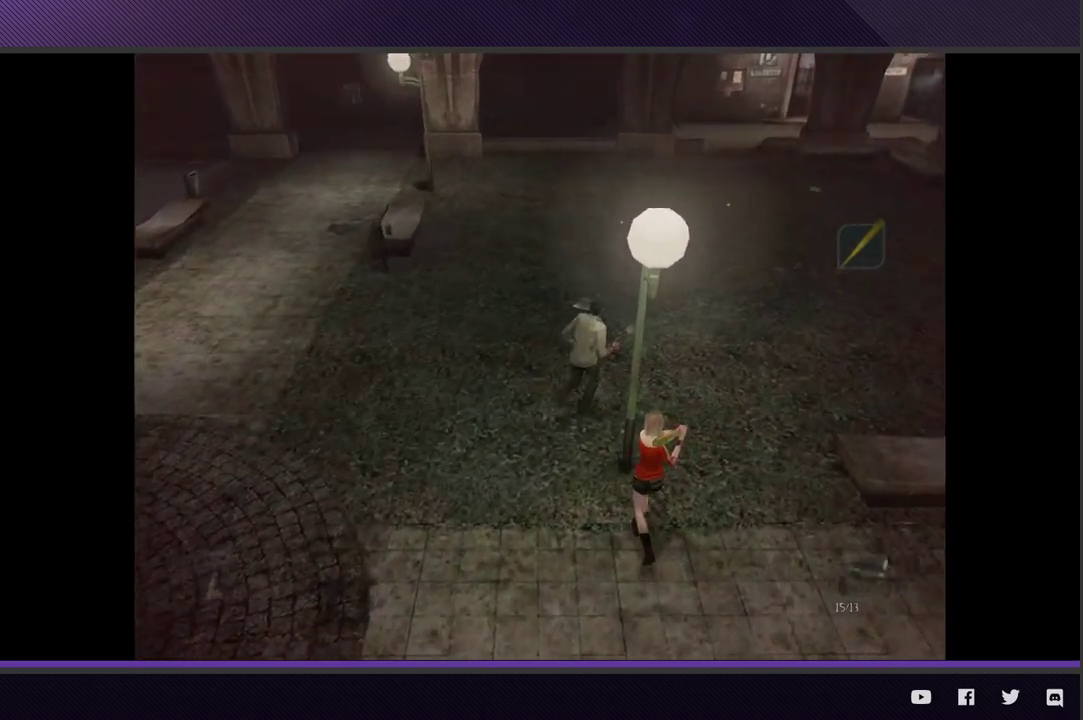
{"buttons": [], "left_stick": "up-right", "right_stick": "center", "events": []}
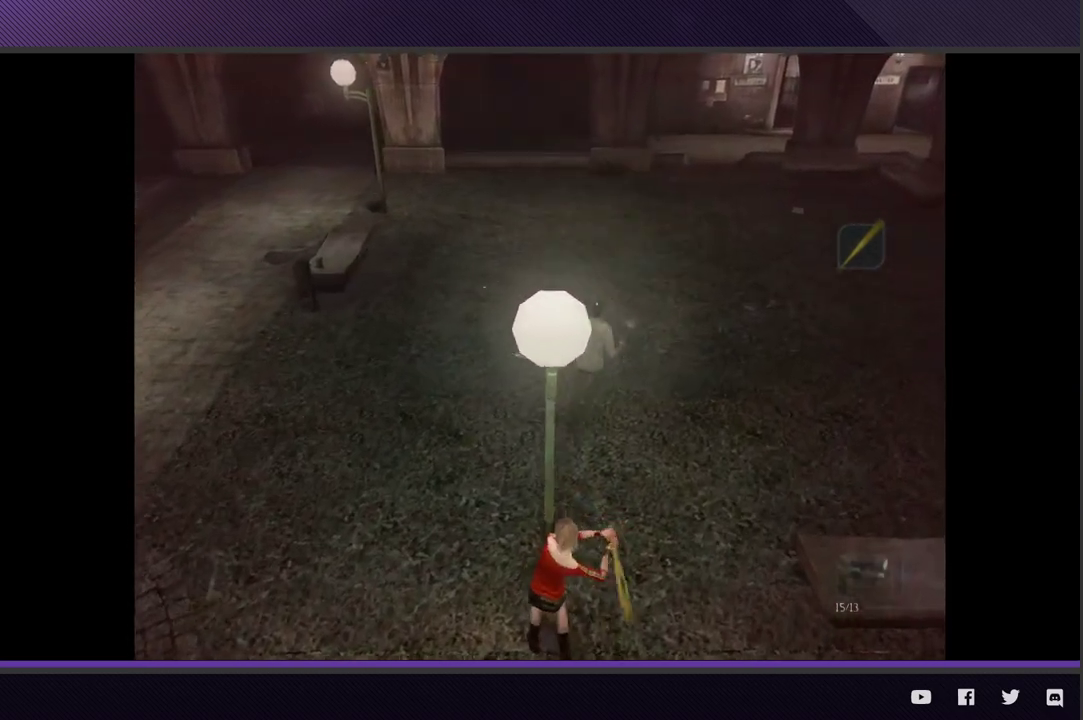
{"buttons": [], "left_stick": "up-right", "right_stick": "center", "events": []}
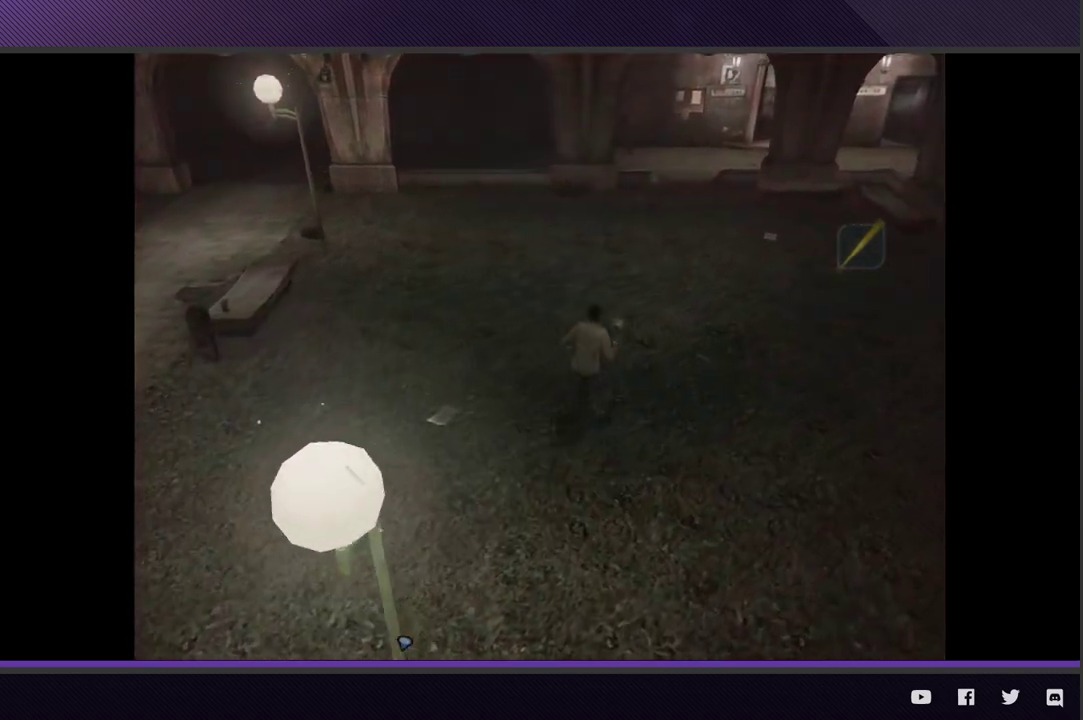
{"buttons": [], "left_stick": "up-right", "right_stick": "center", "events": []}
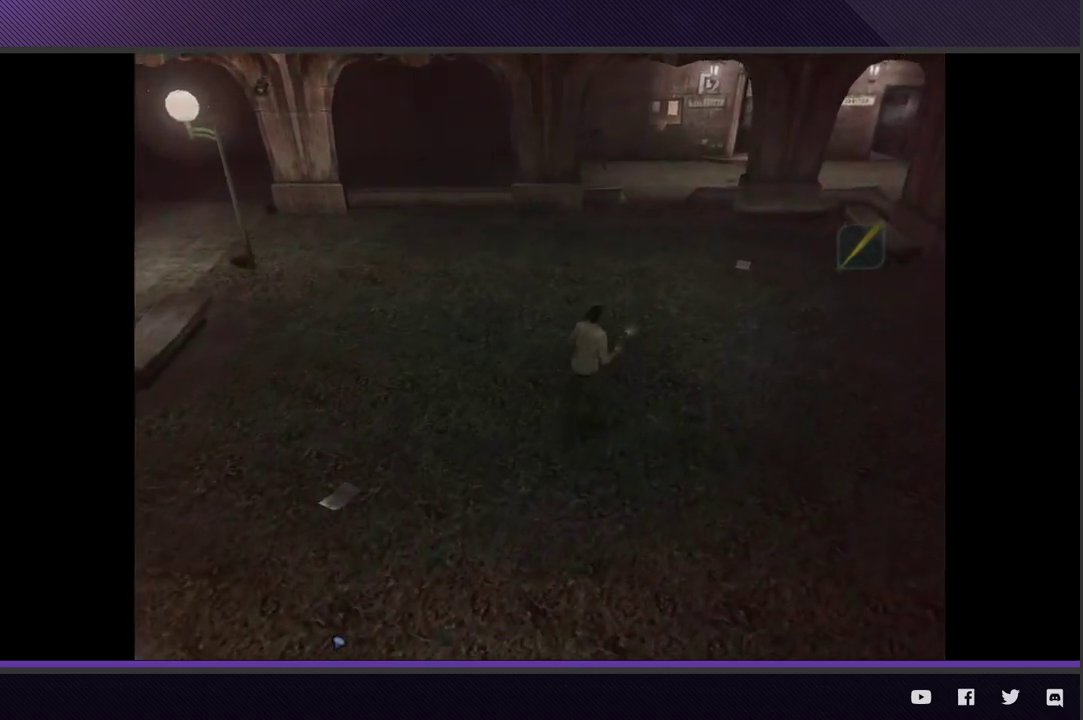
{"buttons": [], "left_stick": "up-right", "right_stick": "center", "events": []}
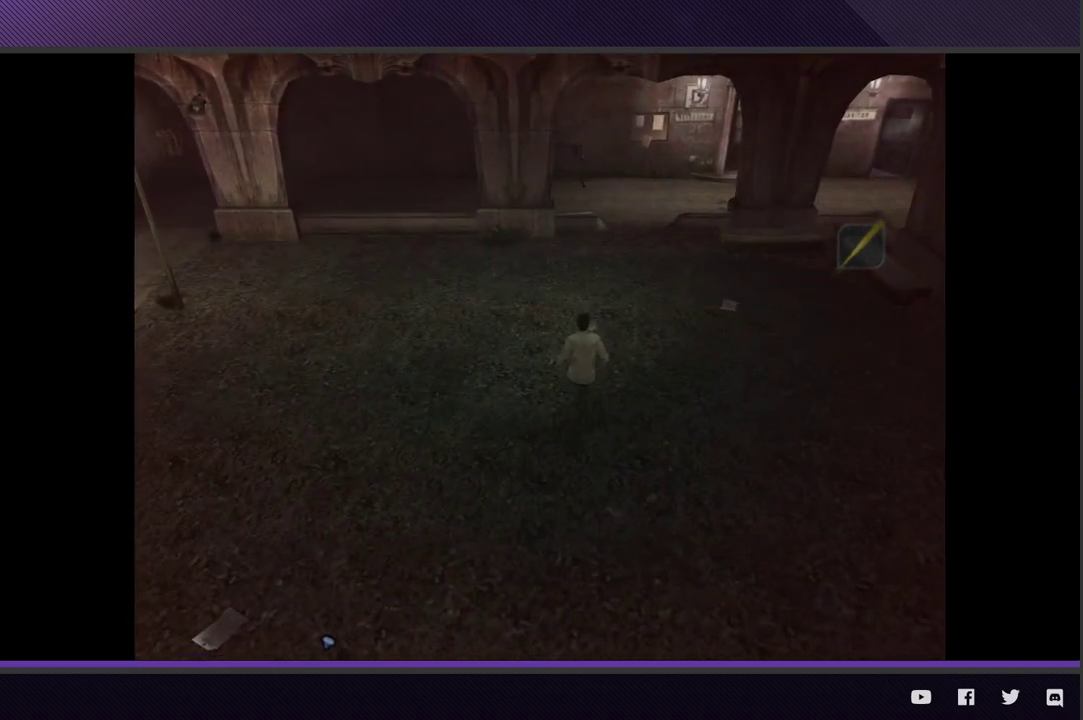
{"buttons": [], "left_stick": "up-right", "right_stick": "center", "events": []}